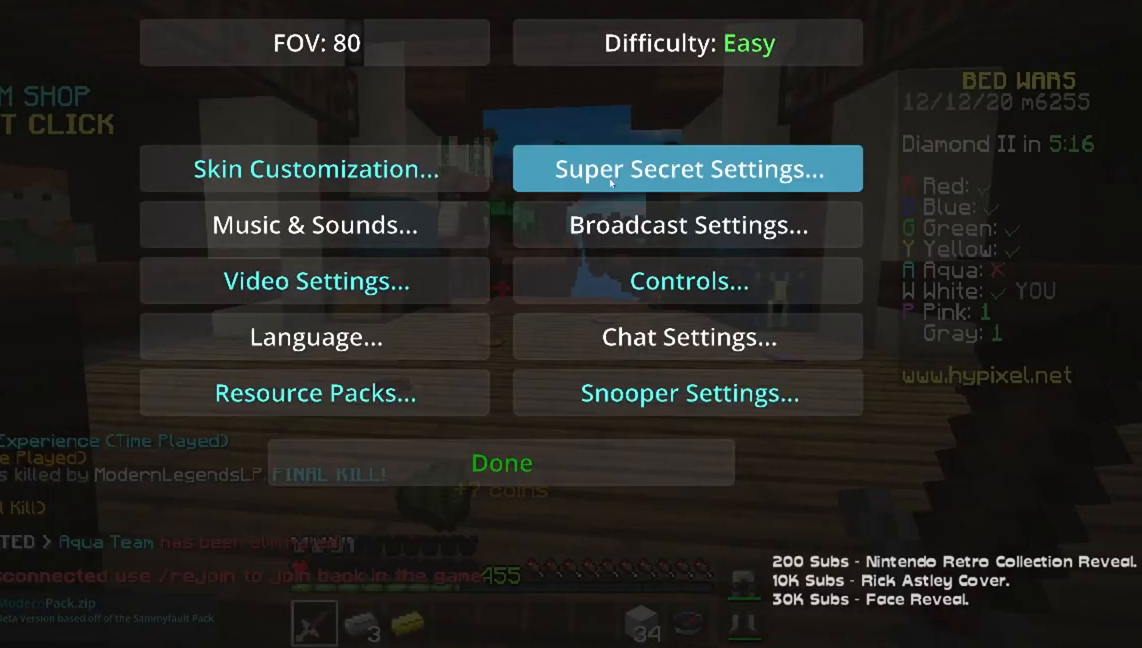
Gameplay with keyboard and mouse; each line is a JSON object with the keys and mouse buttons held at the frame after it. "events" lists presses ("down") and releases ("up") of "a", "d", "s", "space", "w", "mouse_left" and "mouse_right" between this image and that frame as [ms after this image, input, new state], when the widget could be followed in between. "mouse_left", "mouse_right" = the "left", "right" buttons of the "mouse" list. No other keys are recorded. Fast repeated clicks can show as one long hold. Mouse movement is not recorded.
{"keys": [], "mouse": [], "events": []}
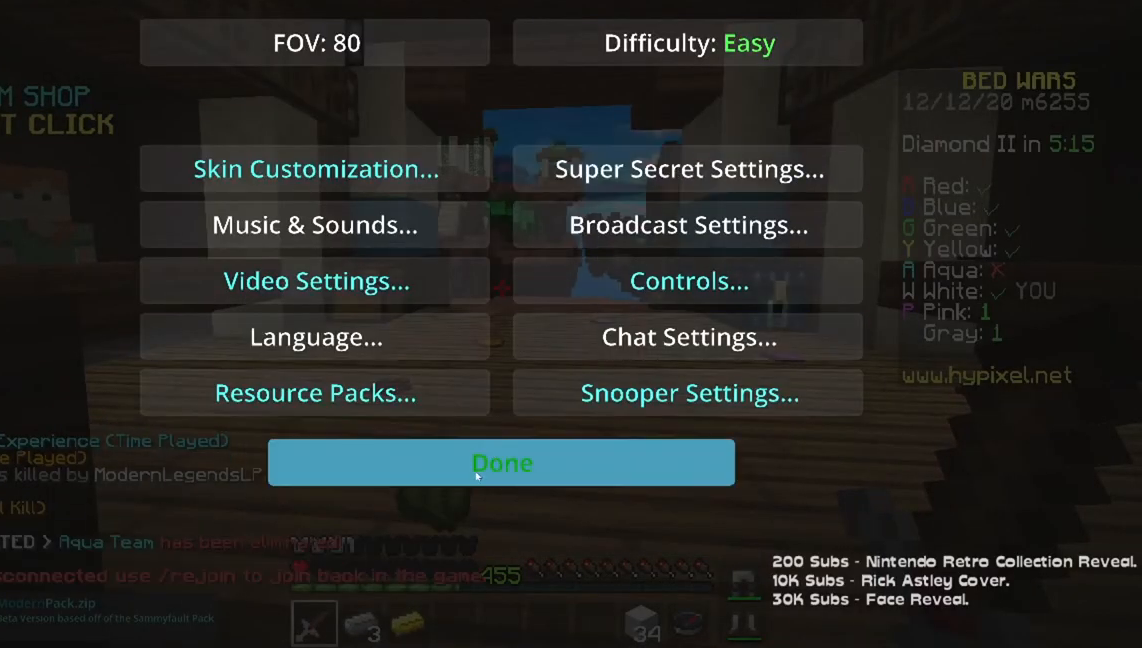
{"keys": [], "mouse": [], "events": []}
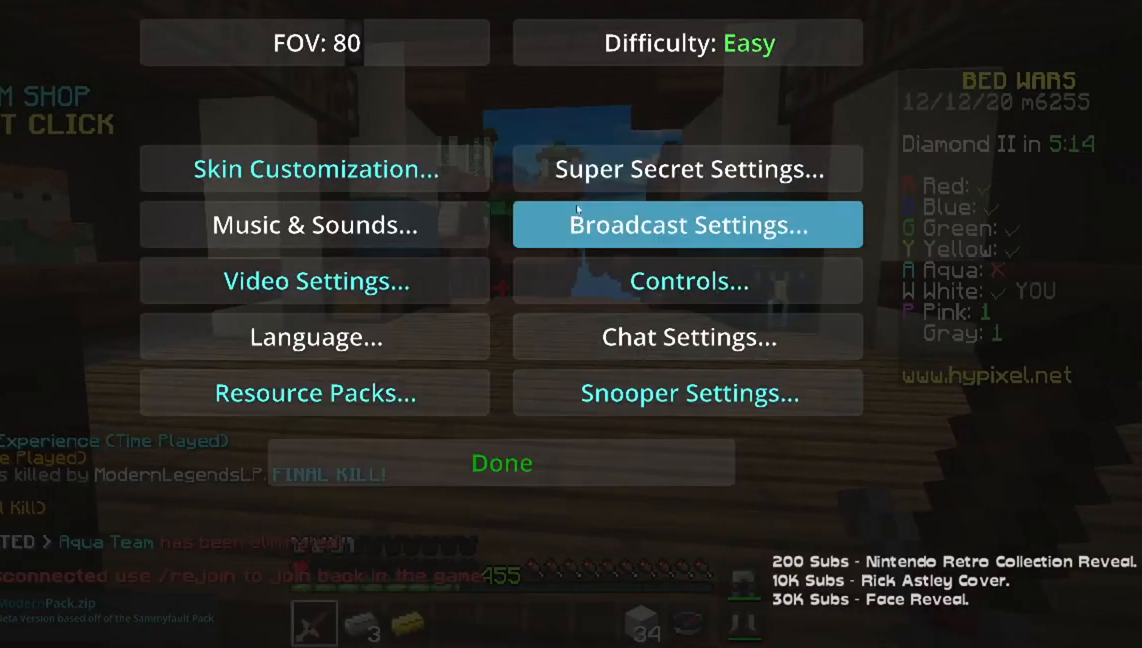
{"keys": [], "mouse": [], "events": []}
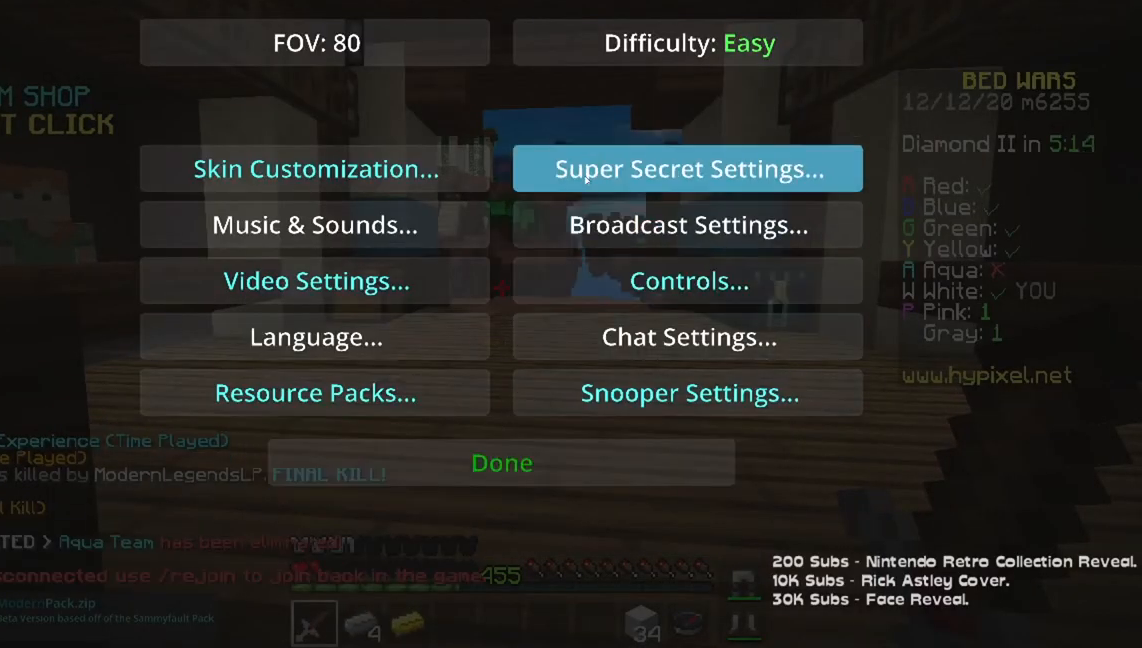
{"keys": [], "mouse": [], "events": []}
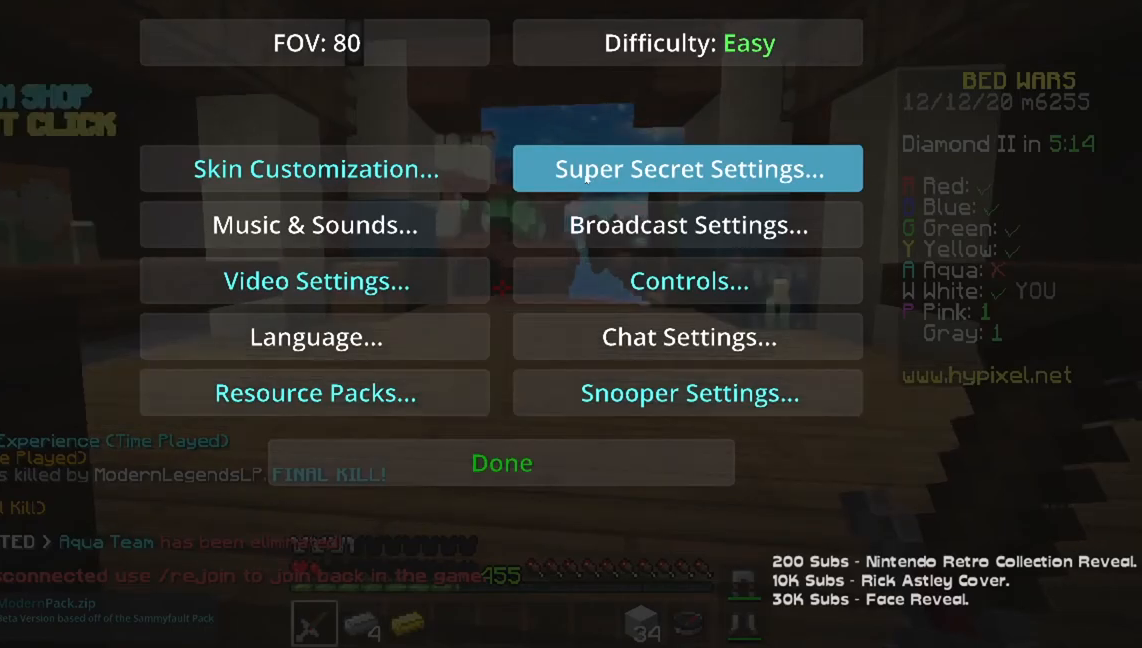
{"keys": [], "mouse": [], "events": []}
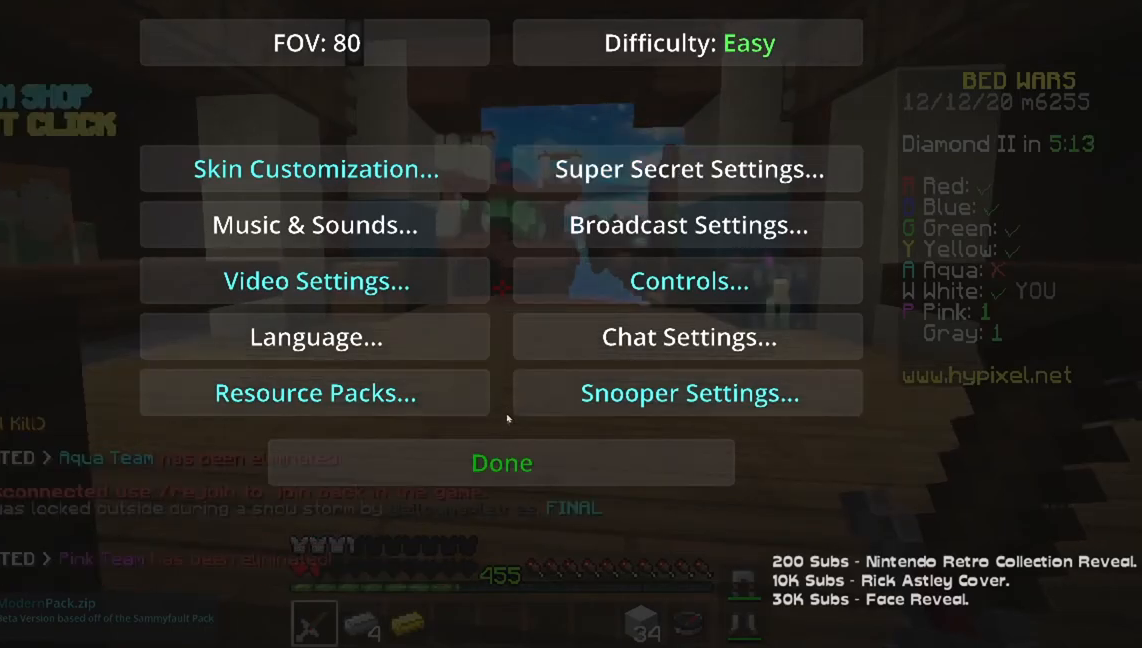
{"keys": [], "mouse": [], "events": []}
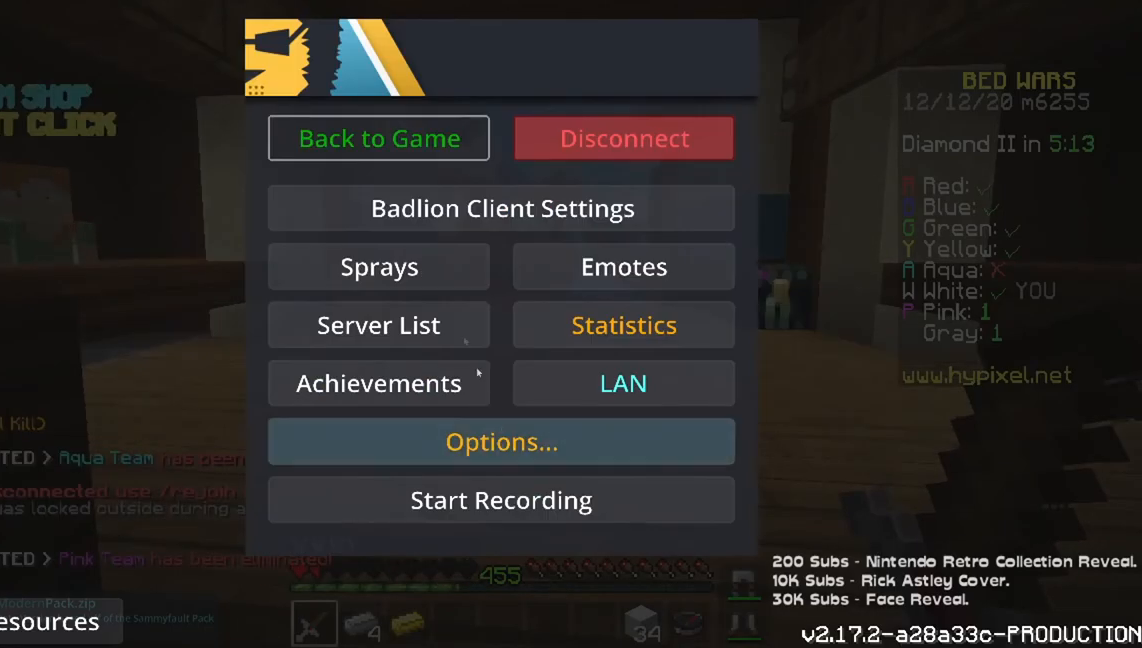
{"keys": [], "mouse": ["left"], "events": [[484, "mouse_left", "down"]]}
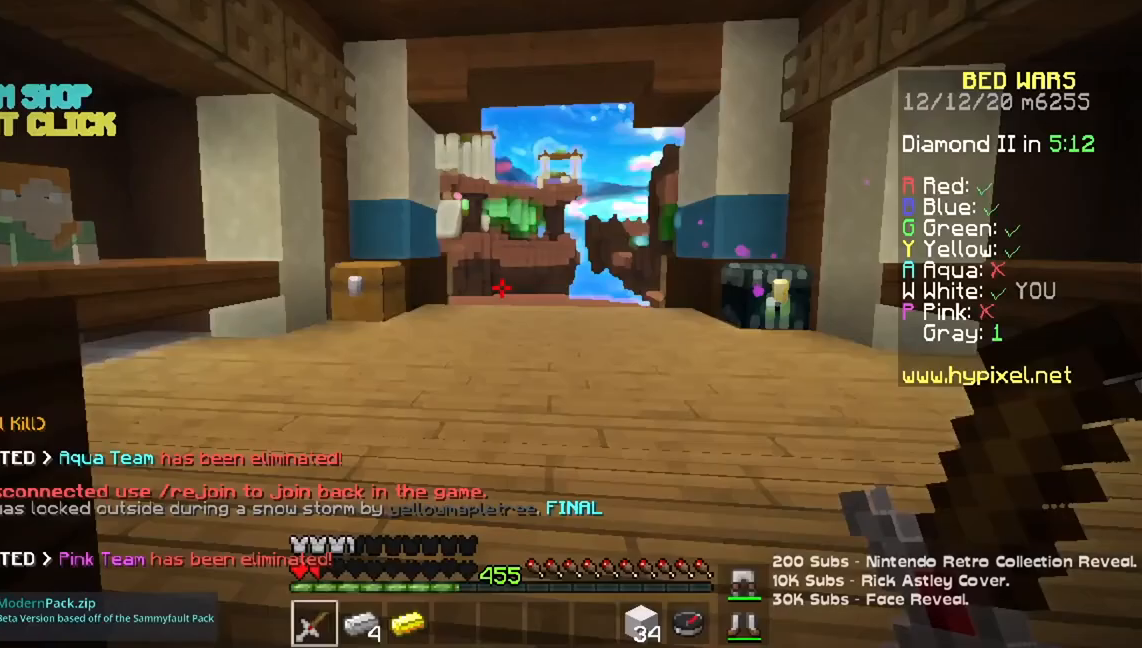
{"keys": ["a", "w"], "mouse": [], "events": [[134, "mouse_left", "up"], [250, "w", "down"], [501, "a", "down"]]}
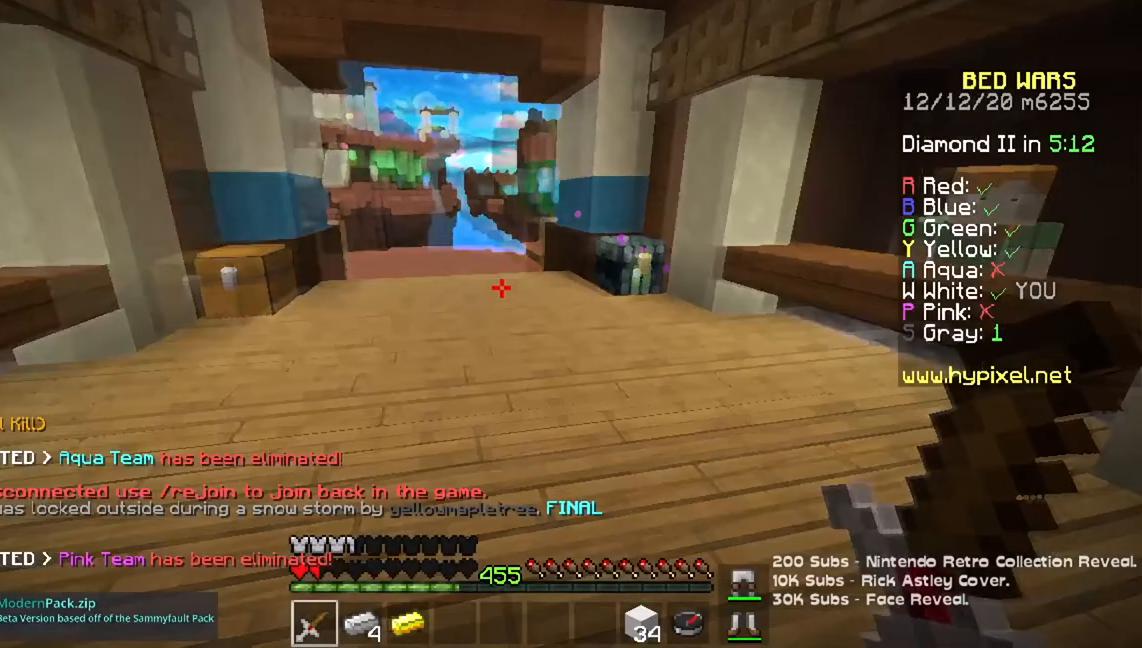
{"keys": [], "mouse": [], "events": [[200, "a", "up"], [200, "w", "up"]]}
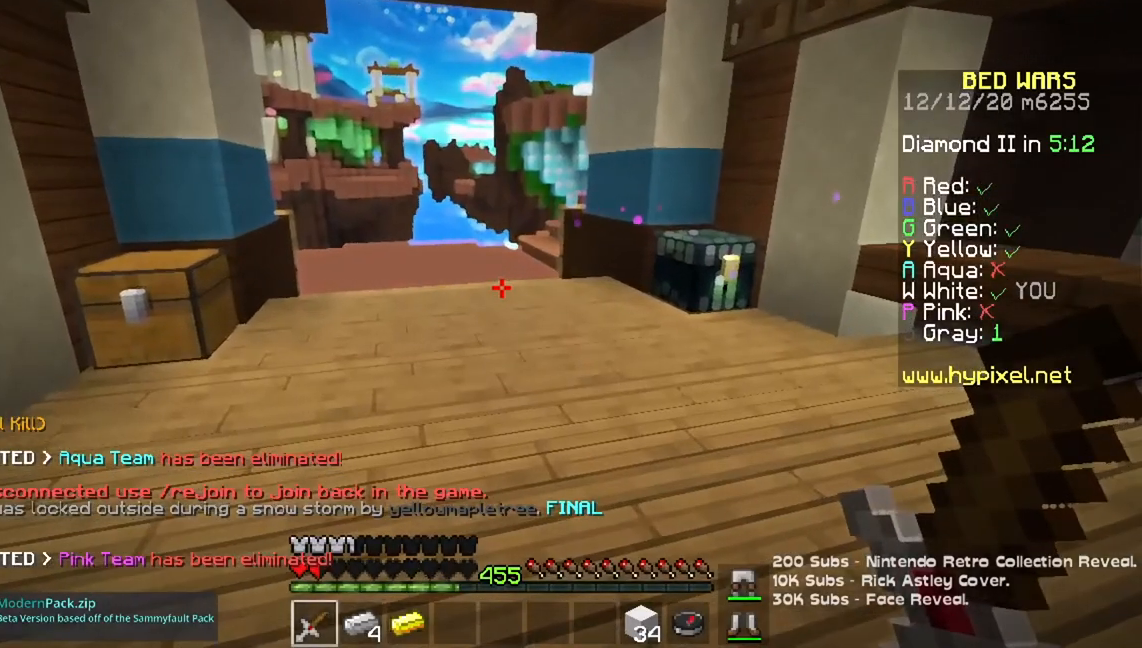
{"keys": [], "mouse": [], "events": []}
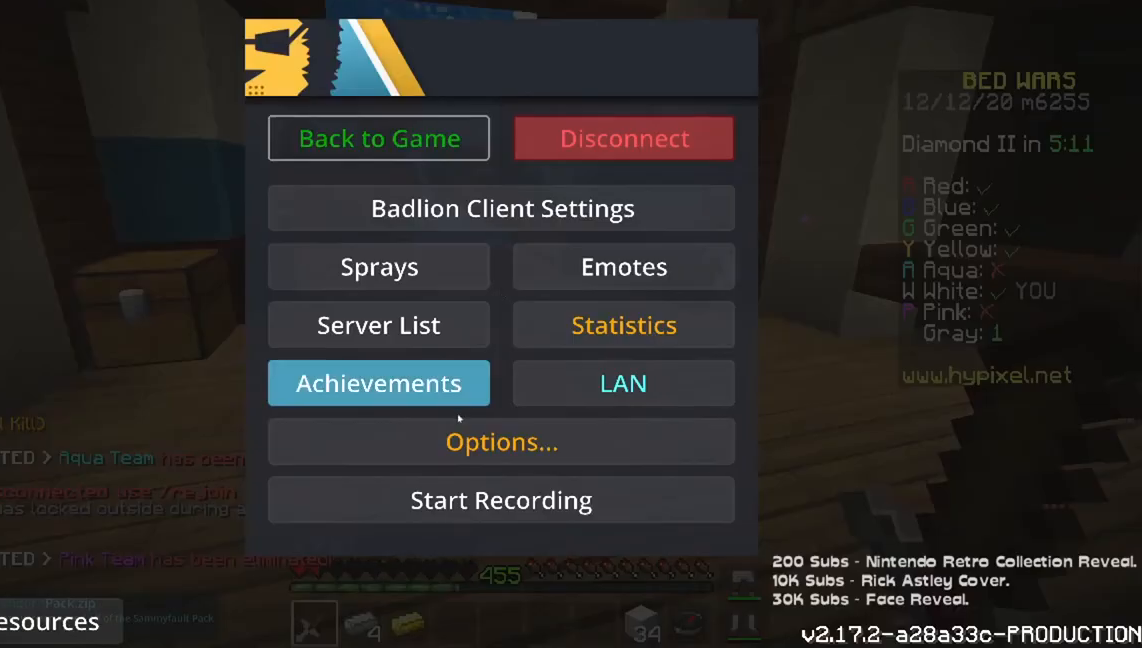
{"keys": [], "mouse": [], "events": []}
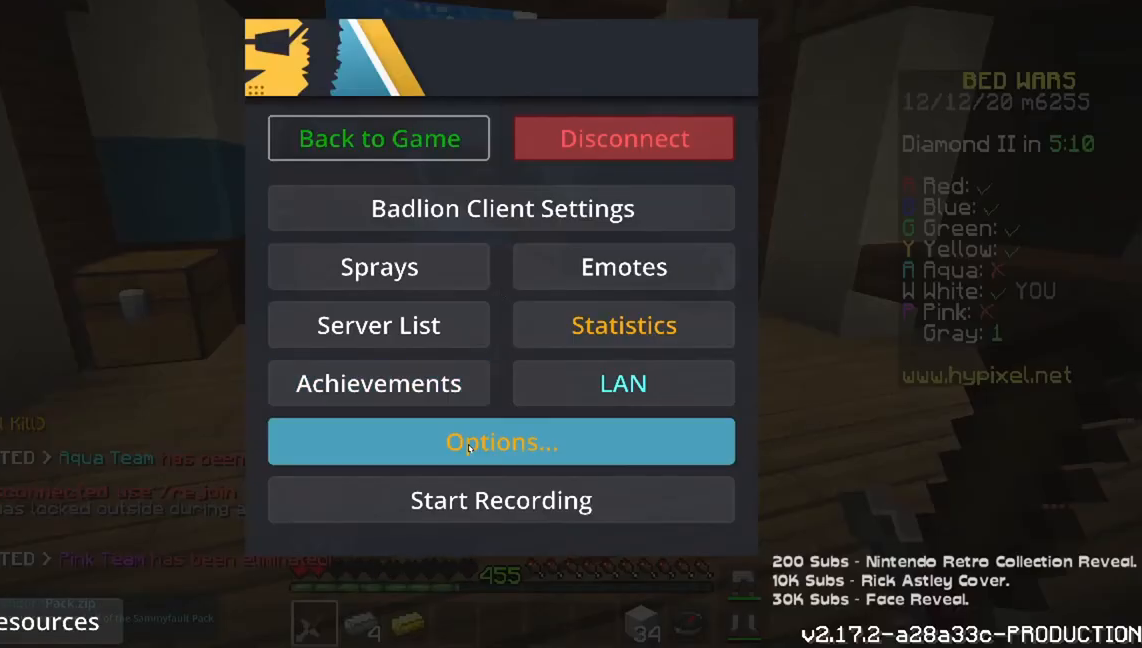
{"keys": [], "mouse": [], "events": []}
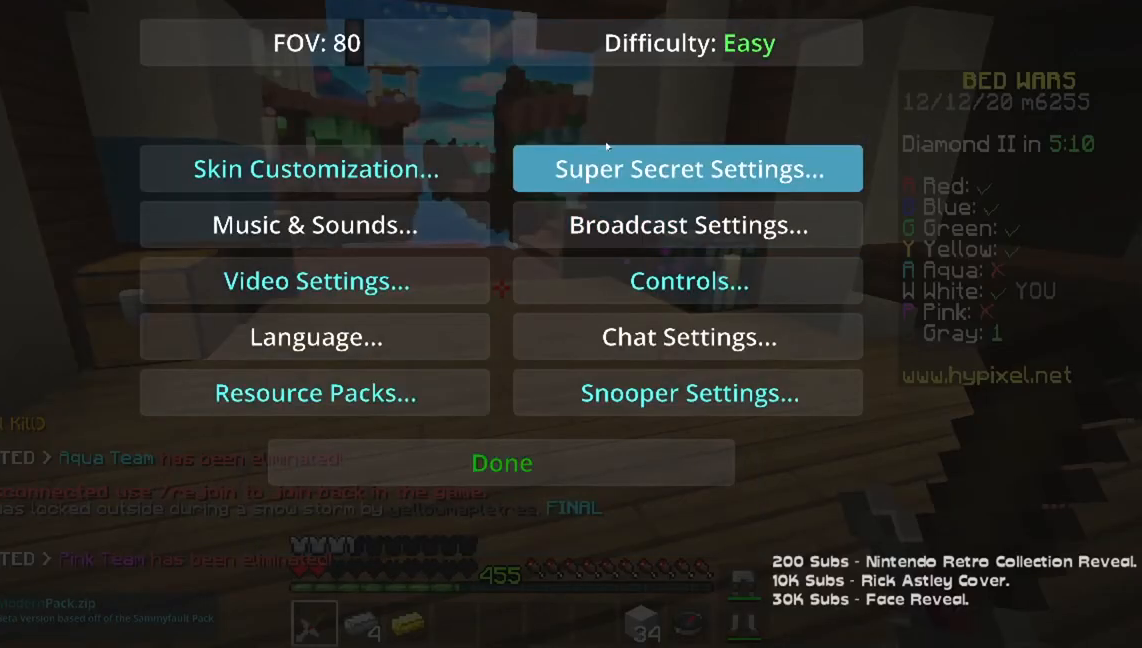
{"keys": [], "mouse": [], "events": []}
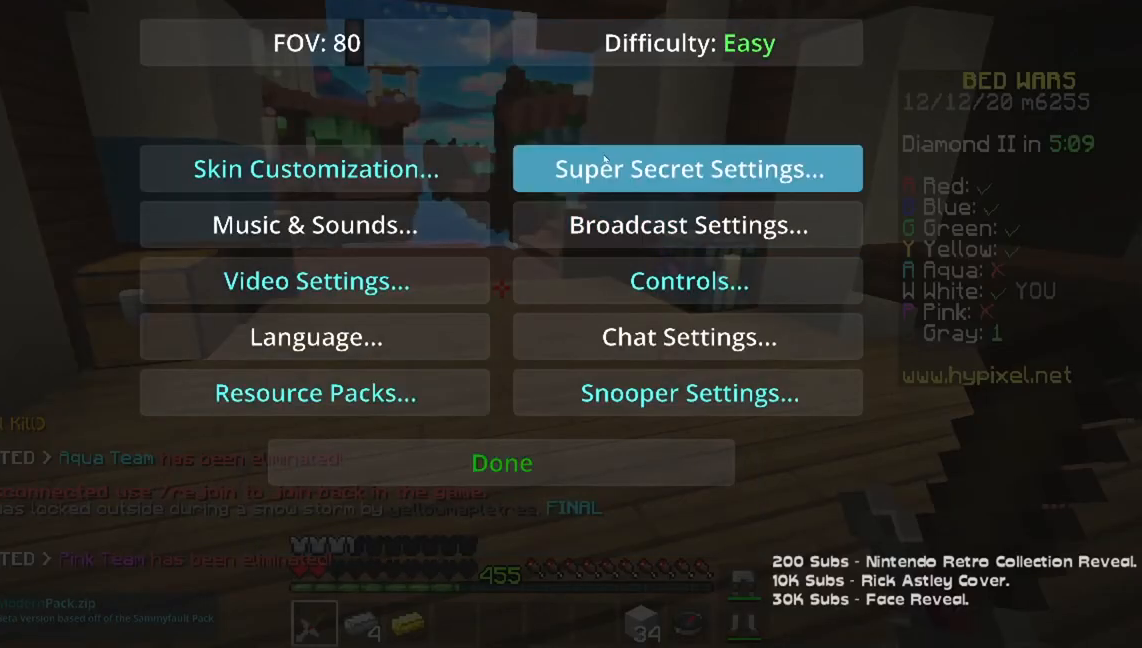
{"keys": [], "mouse": [], "events": []}
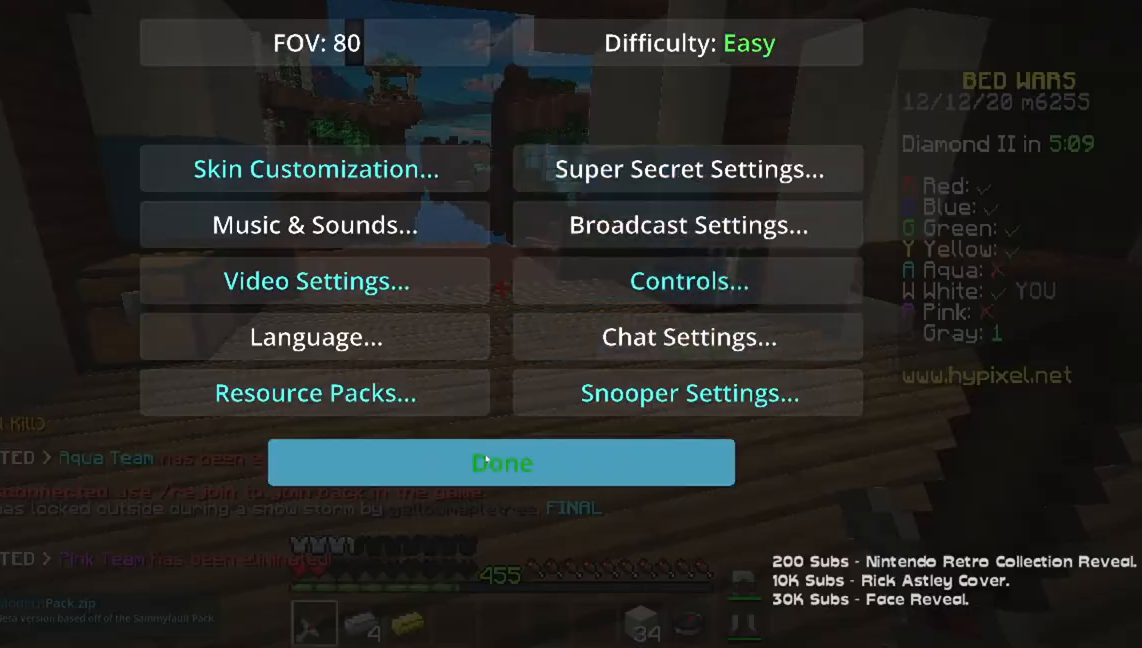
{"keys": [], "mouse": [], "events": []}
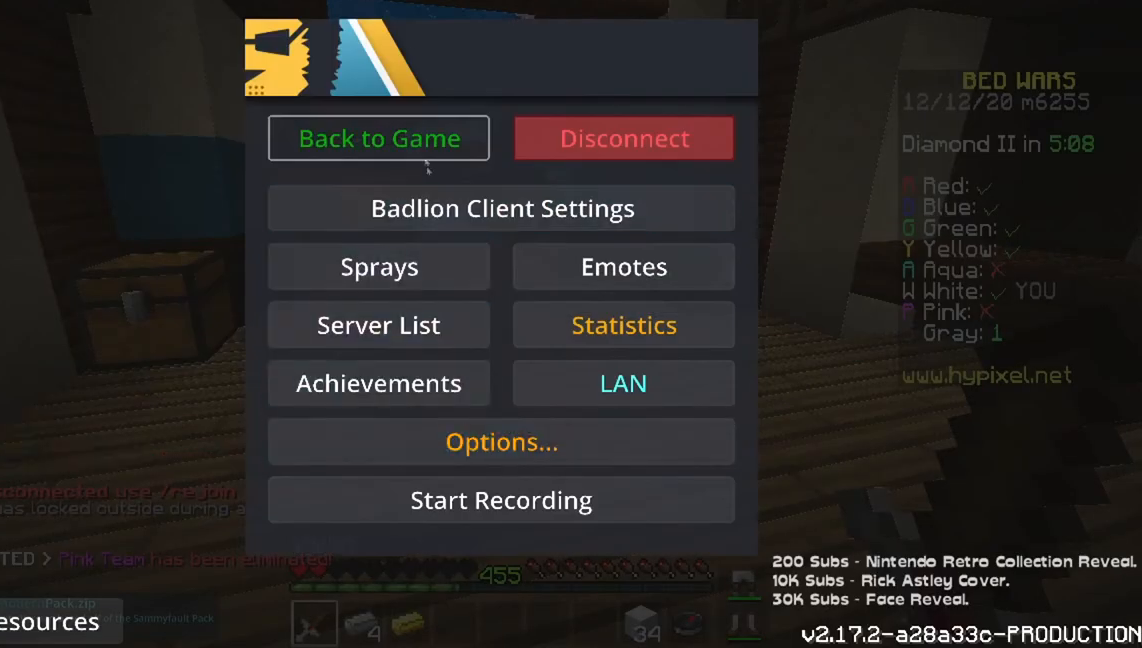
{"keys": ["d", "s"], "mouse": [], "events": [[167, "mouse_left", "down"], [267, "mouse_left", "up"], [367, "d", "down"], [501, "s", "down"]]}
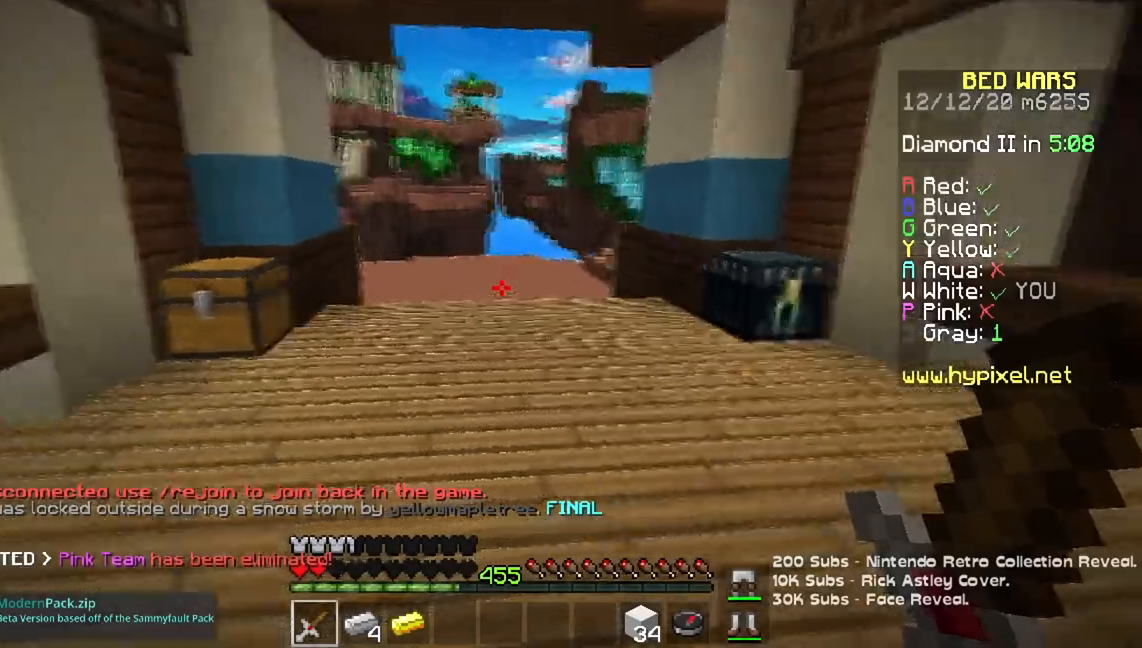
{"keys": ["s"], "mouse": [], "events": [[200, "d", "up"]]}
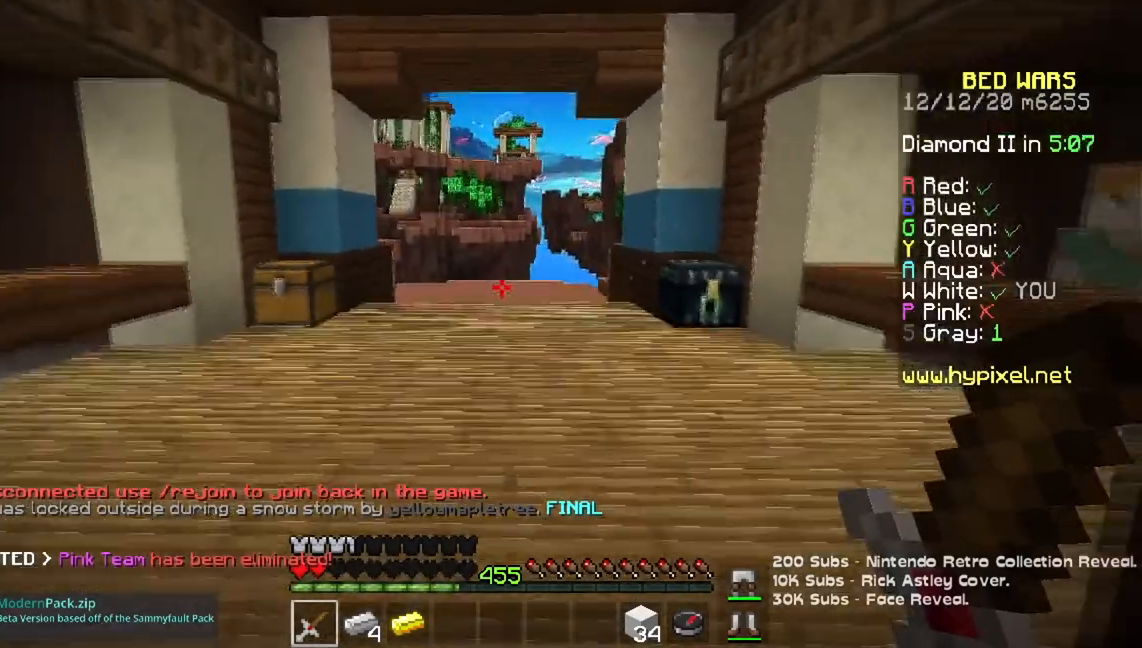
{"keys": ["s"], "mouse": [], "events": [[184, "a", "down"], [501, "a", "up"]]}
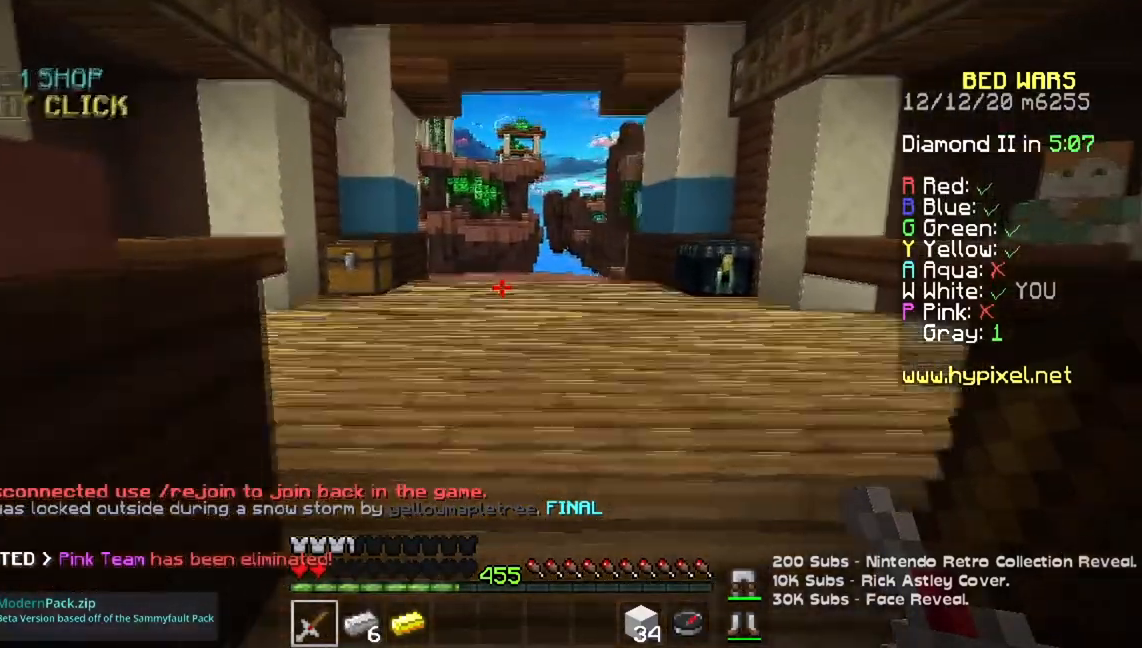
{"keys": ["w"], "mouse": [], "events": [[50, "s", "up"], [117, "w", "down"]]}
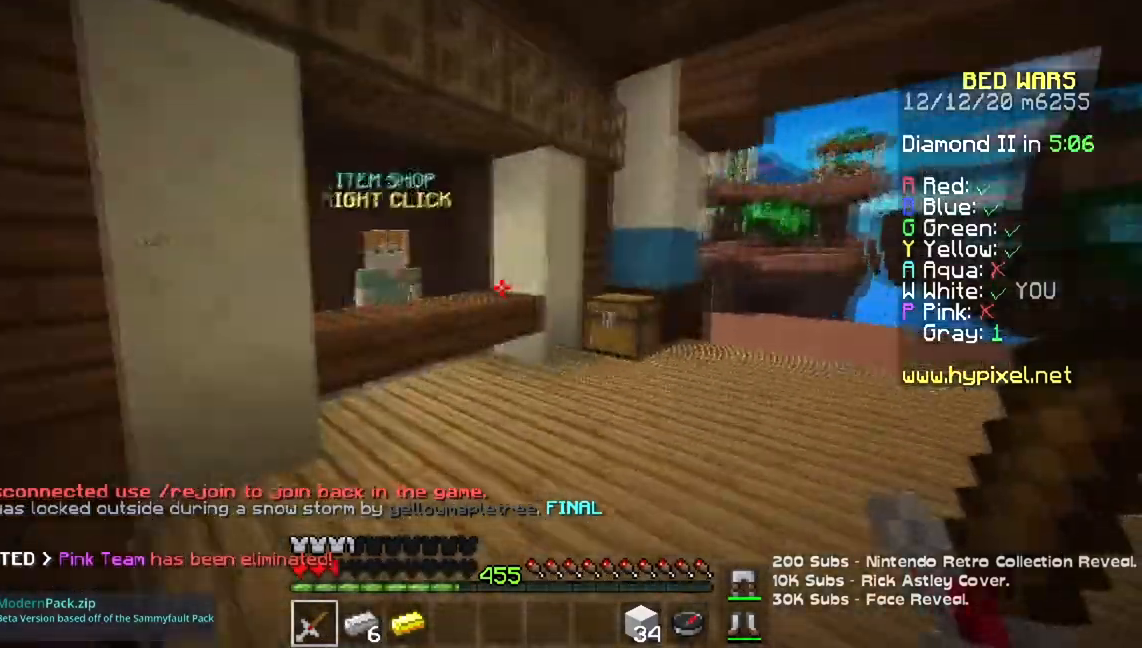
{"keys": [], "mouse": ["right"], "events": [[367, "mouse_right", "down"], [451, "w", "up"]]}
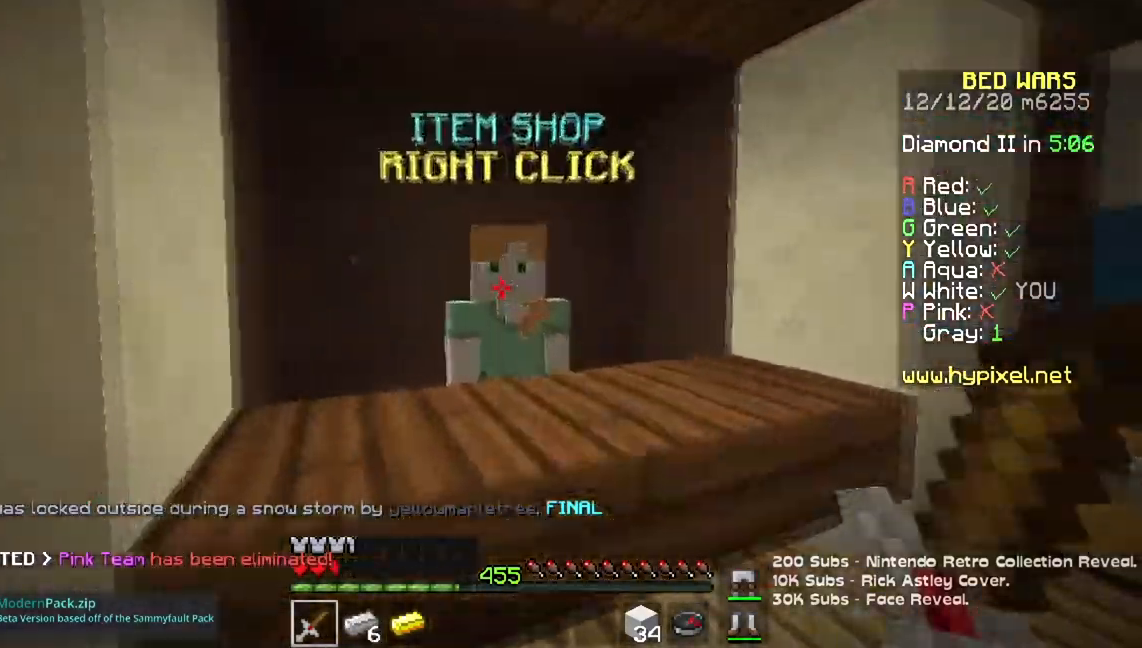
{"keys": ["w"], "mouse": [], "events": [[16, "mouse_right", "up"], [450, "w", "down"]]}
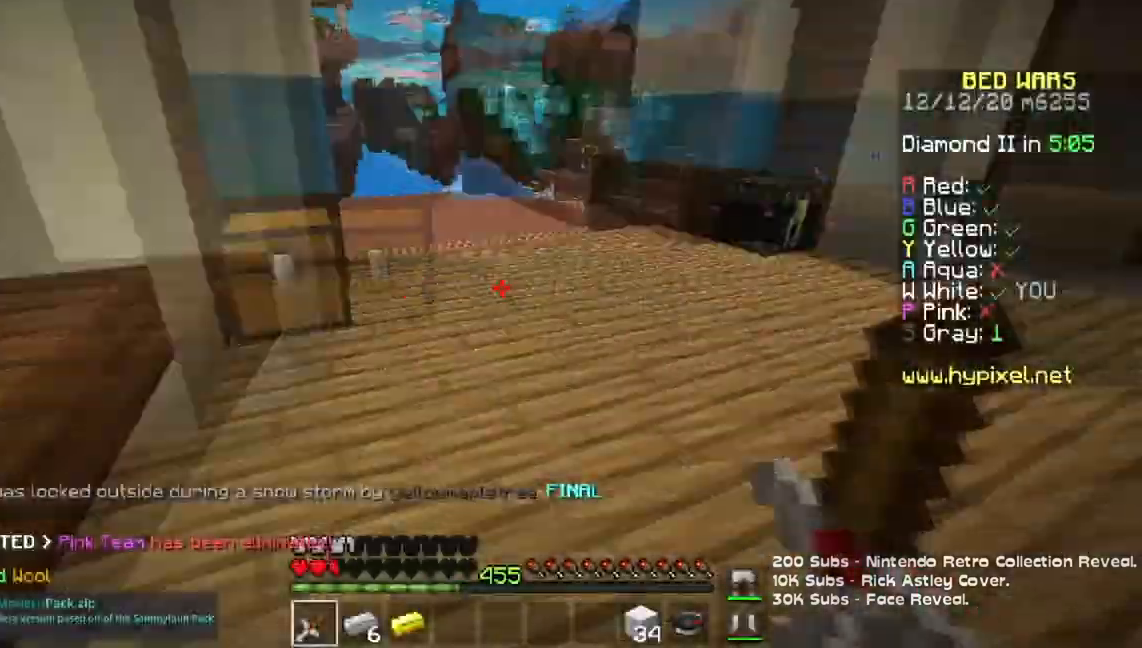
{"keys": ["w"], "mouse": [], "events": [[117, "space", "down"], [351, "space", "up"]]}
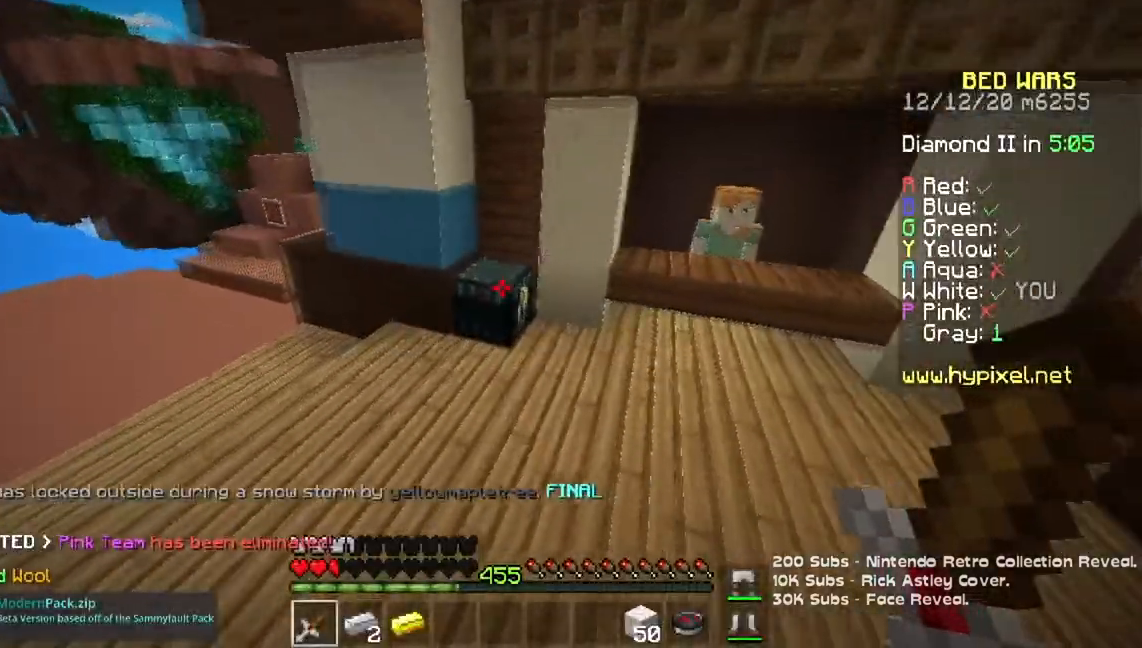
{"keys": [], "mouse": []}
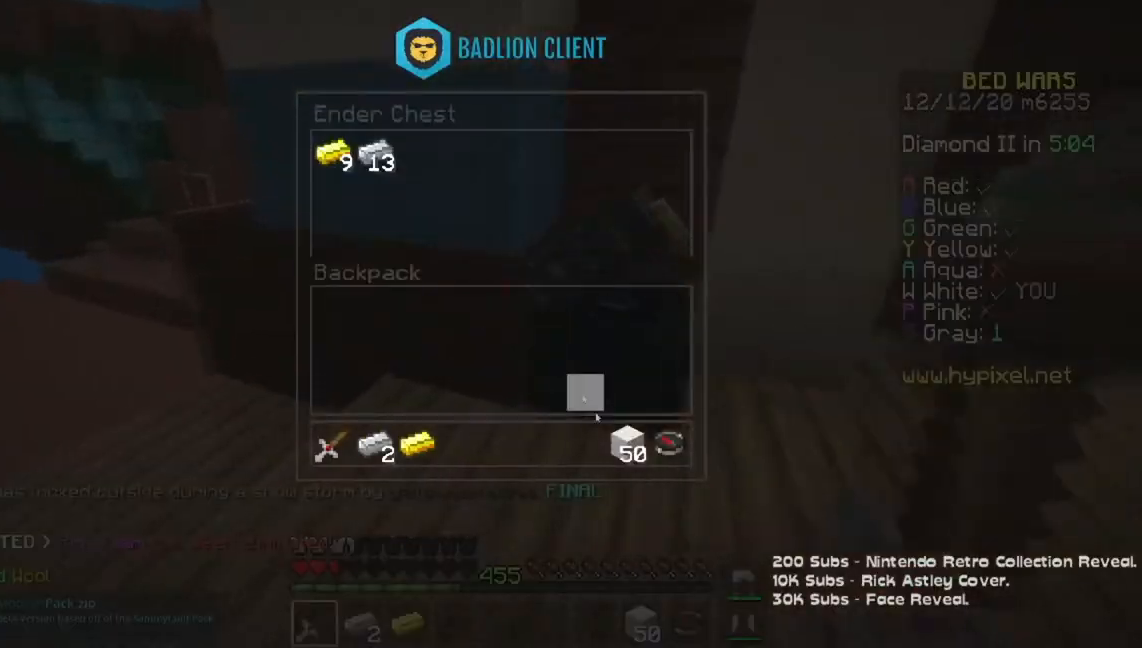
{"keys": [], "mouse": [], "events": []}
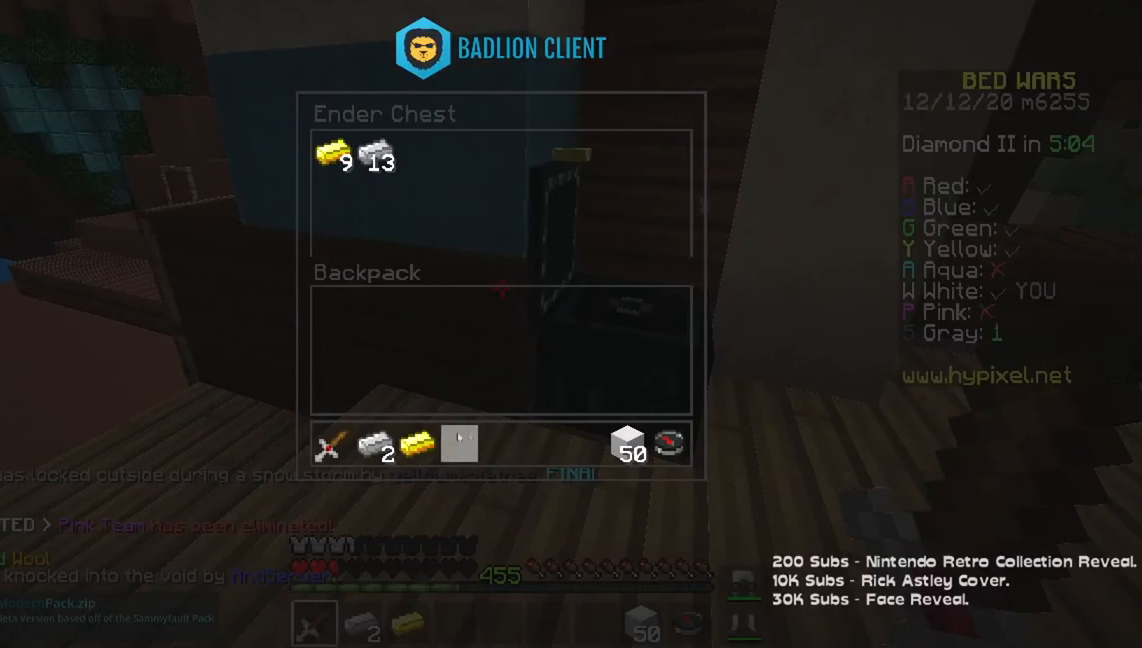
{"keys": [], "mouse": [], "events": []}
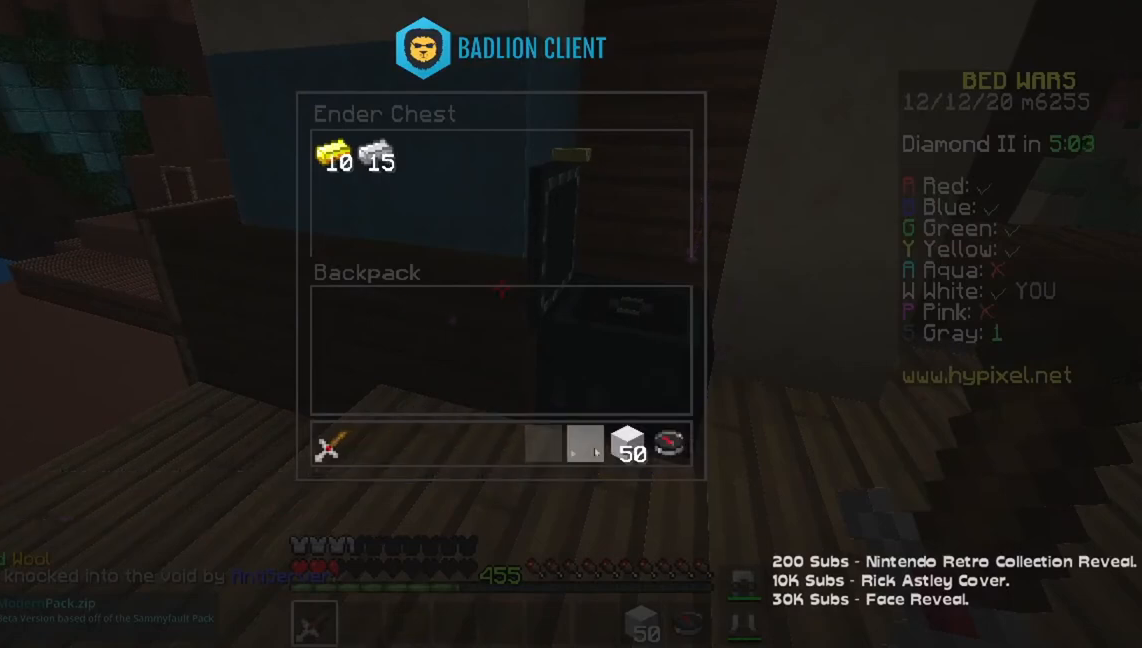
{"keys": ["a", "w"], "mouse": [], "events": [[351, "a", "down"], [367, "w", "down"]]}
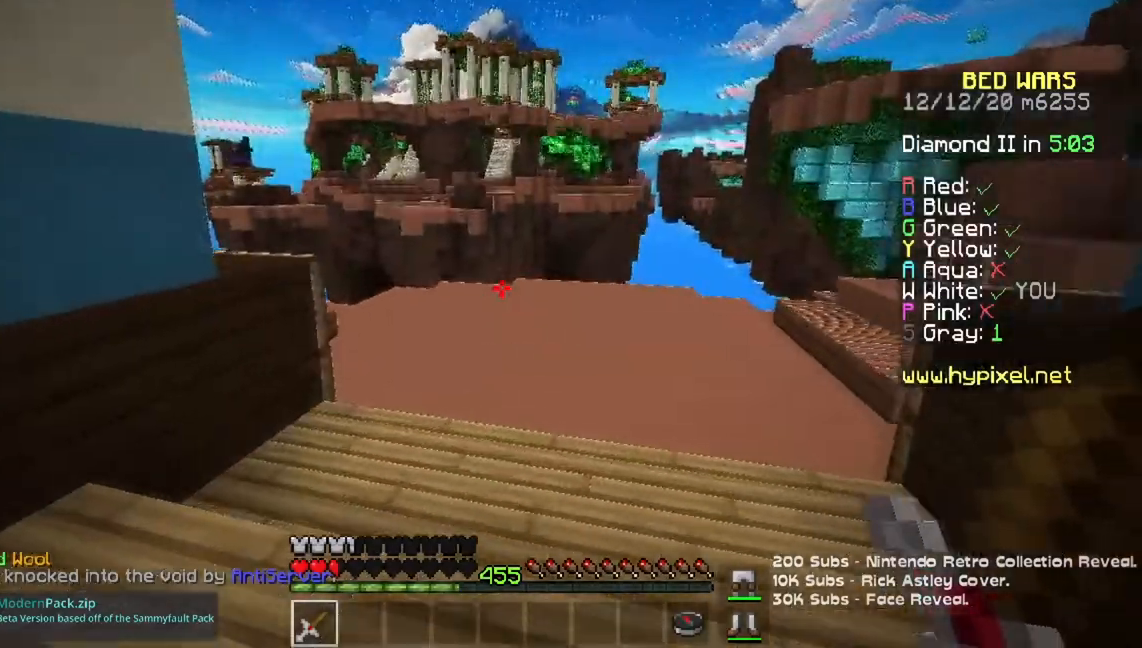
{"keys": ["space", "w"], "mouse": [], "events": [[83, "space", "down"], [100, "a", "up"]]}
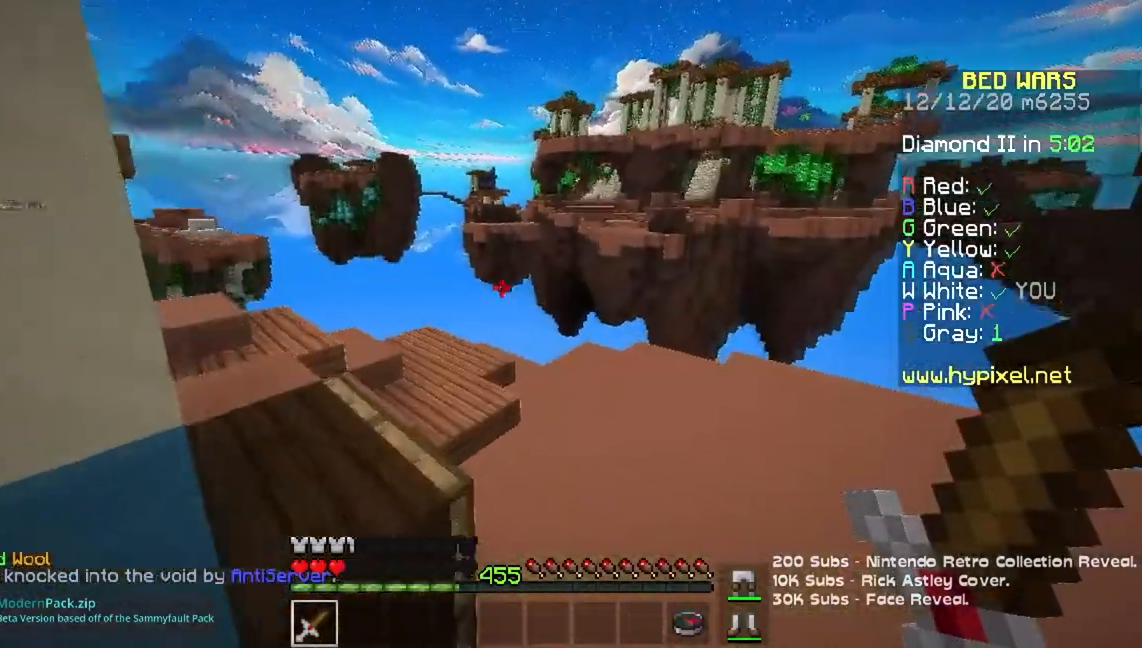
{"keys": ["space", "w"], "mouse": [], "events": [[50, "d", "down"], [384, "d", "up"]]}
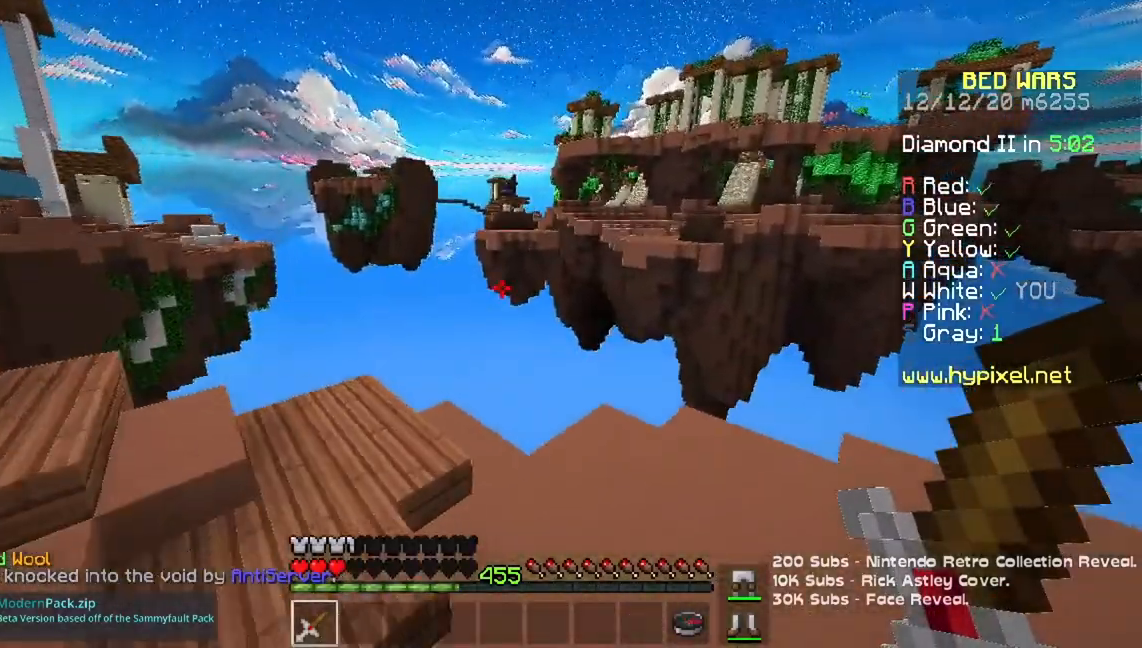
{"keys": ["space", "w"], "mouse": [], "events": []}
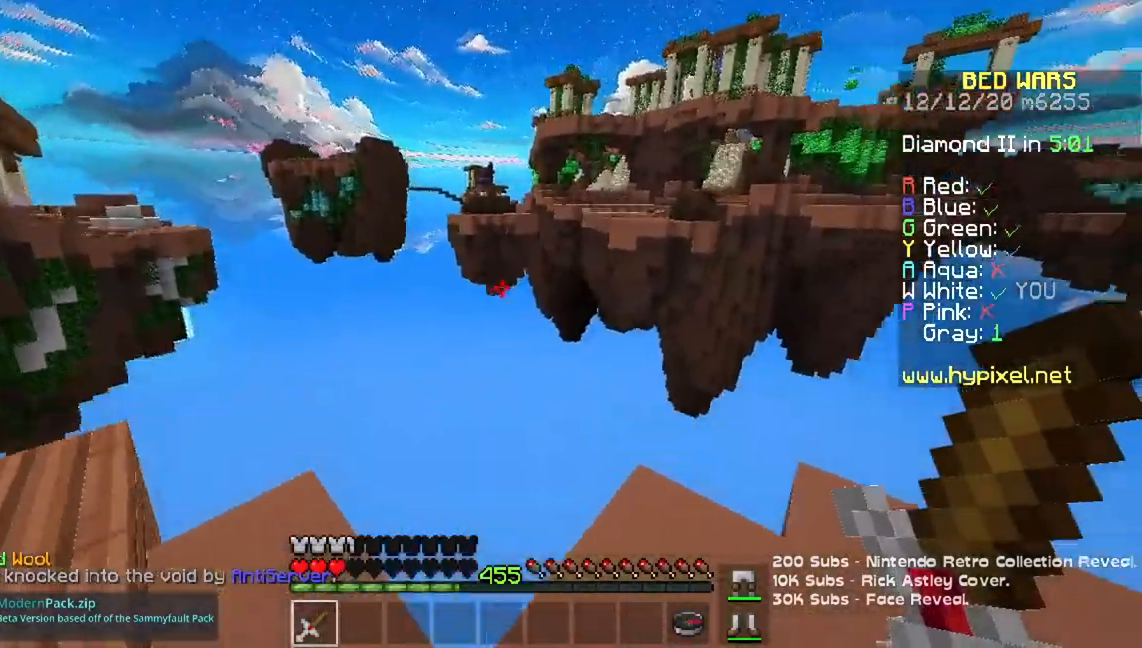
{"keys": ["a", "s"], "mouse": [], "events": [[17, "a", "down"], [150, "space", "up"], [167, "w", "up"], [217, "s", "down"]]}